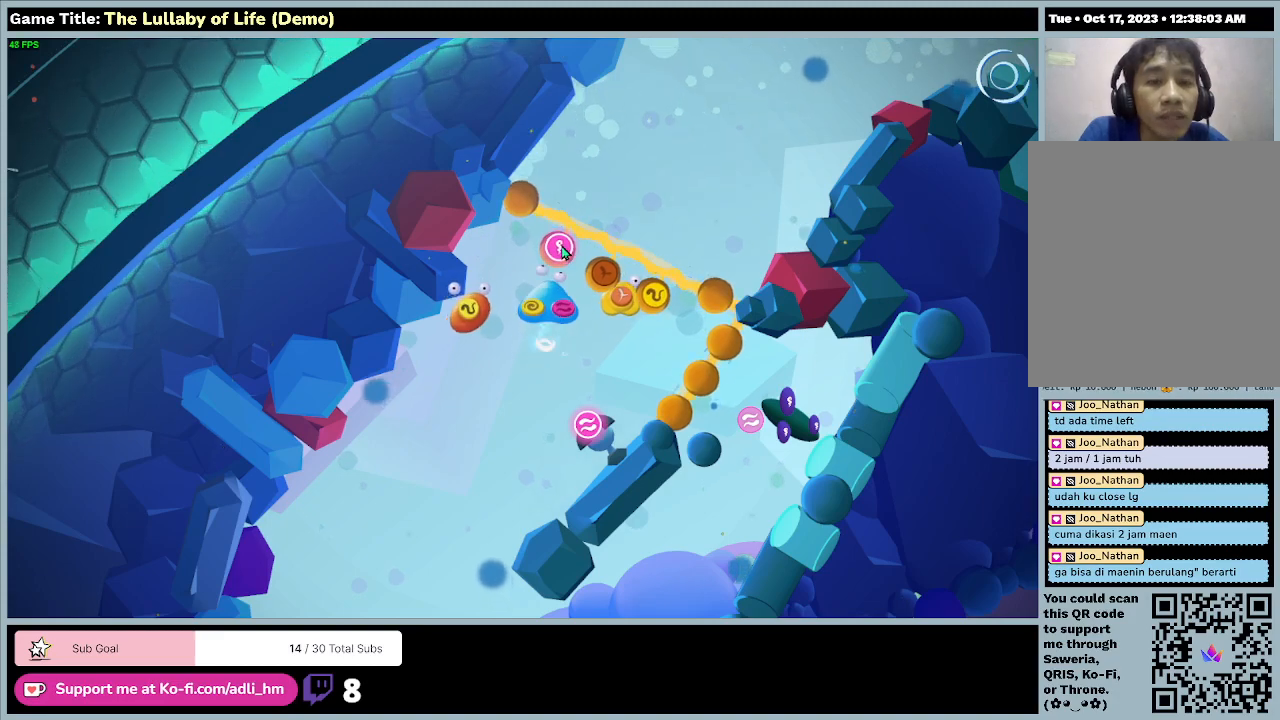
Gameplay with keyboard and mouse; each line is a JSON object with the keys and mouse buttons held at the frame after it. "events" lists presses ("down") and releases ("up") of "0", "1", "2", "3", "4", "5", "6", "7", "8", "9", "a", "alt", "b", "c", "caps_lock", "ctrl", "d", "down", "e", "escape", "f", "f1", "f2", "f3", "f4", "f5", "f6", "f7", "f8", "g", "h", "i", "j", "k", "l", "left", "m", "n", "o", "p", "q", "r", "return", "right", "s", "shift", "space", "t", "tab", "tilde", "u", "up", "v", "w", "x", "y", "z", "mouse_left", "mouse_wheel" and "mouse_right" between this image and that frame as [ms after this image, input, new state], when the widget could be followed in between. "mouse_left", "mouse_wheel", "mouse_right" = the "left", "wheel", "right" buttons of the "mouse" list. No other keys are recorded. "wheel" means that the mouse wheel is clicked or scrolled. Mouse movement is not recorded.
{"keys": [], "mouse": ["left"], "events": []}
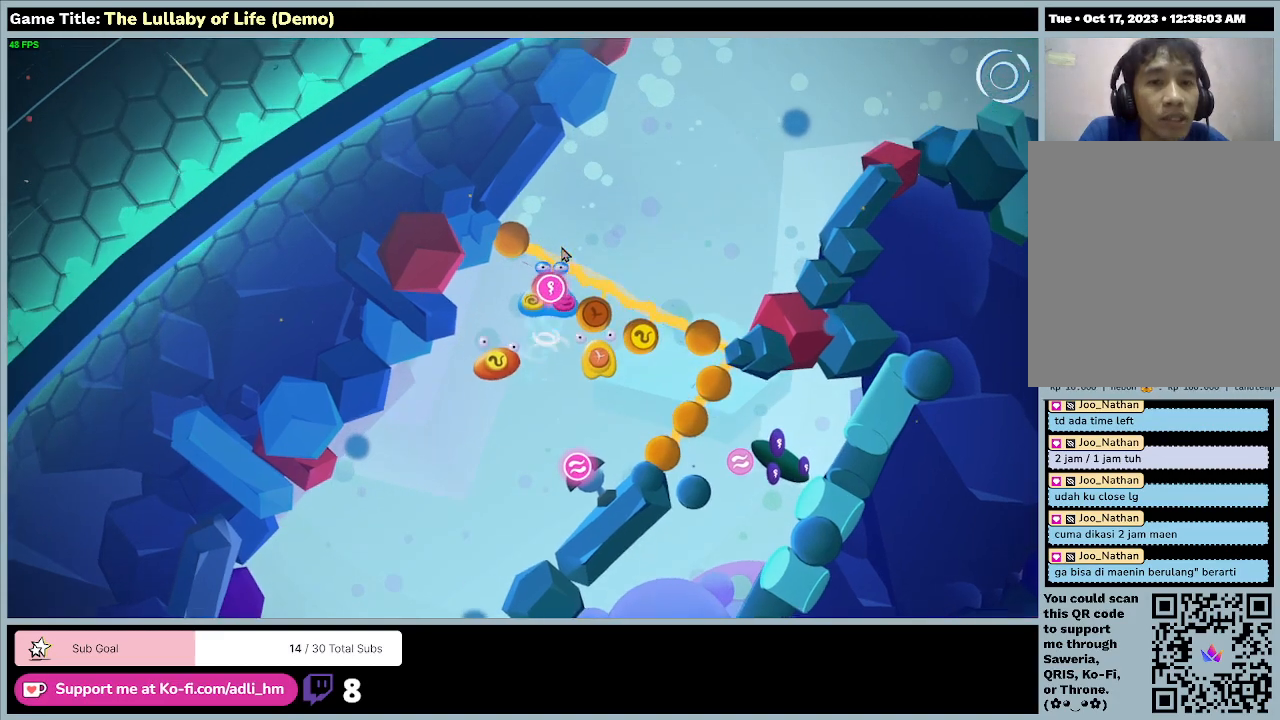
{"keys": [], "mouse": [], "events": [[133, "mouse_left", "up"]]}
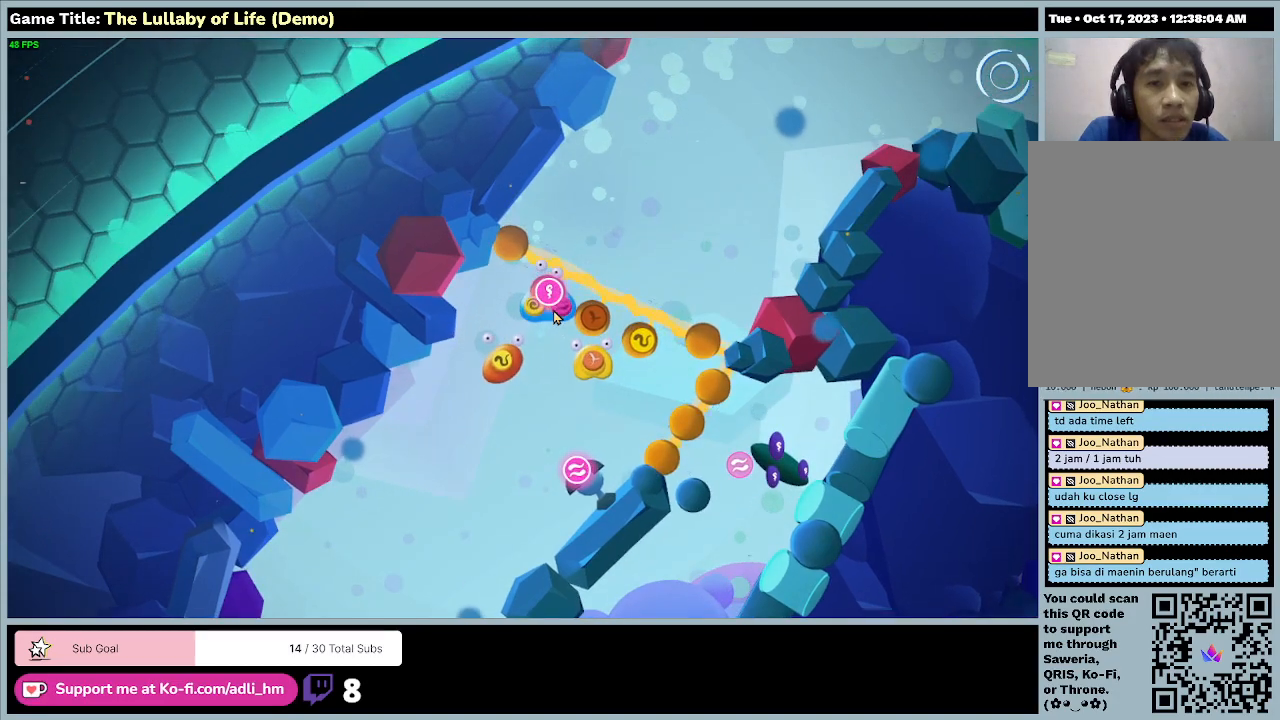
{"keys": ["a", "s"], "mouse": [], "events": [[200, "a", "down"], [267, "s", "down"]]}
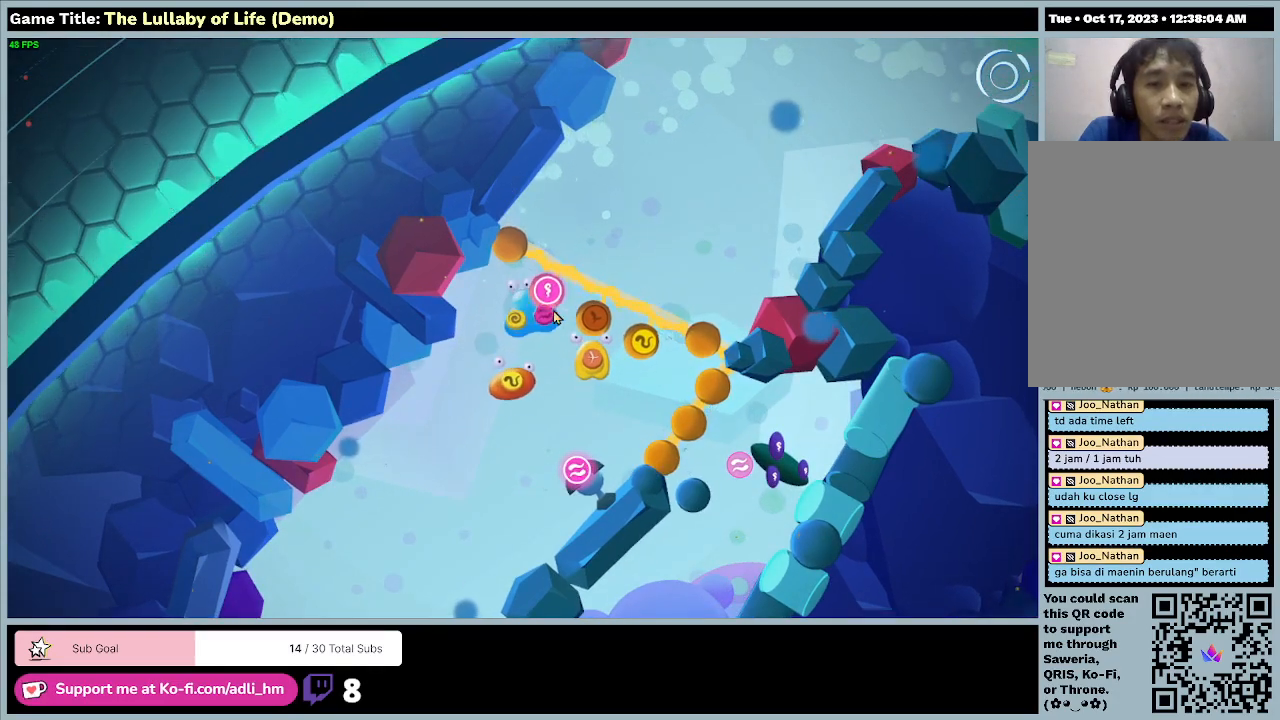
{"keys": ["a", "s"], "mouse": [], "events": []}
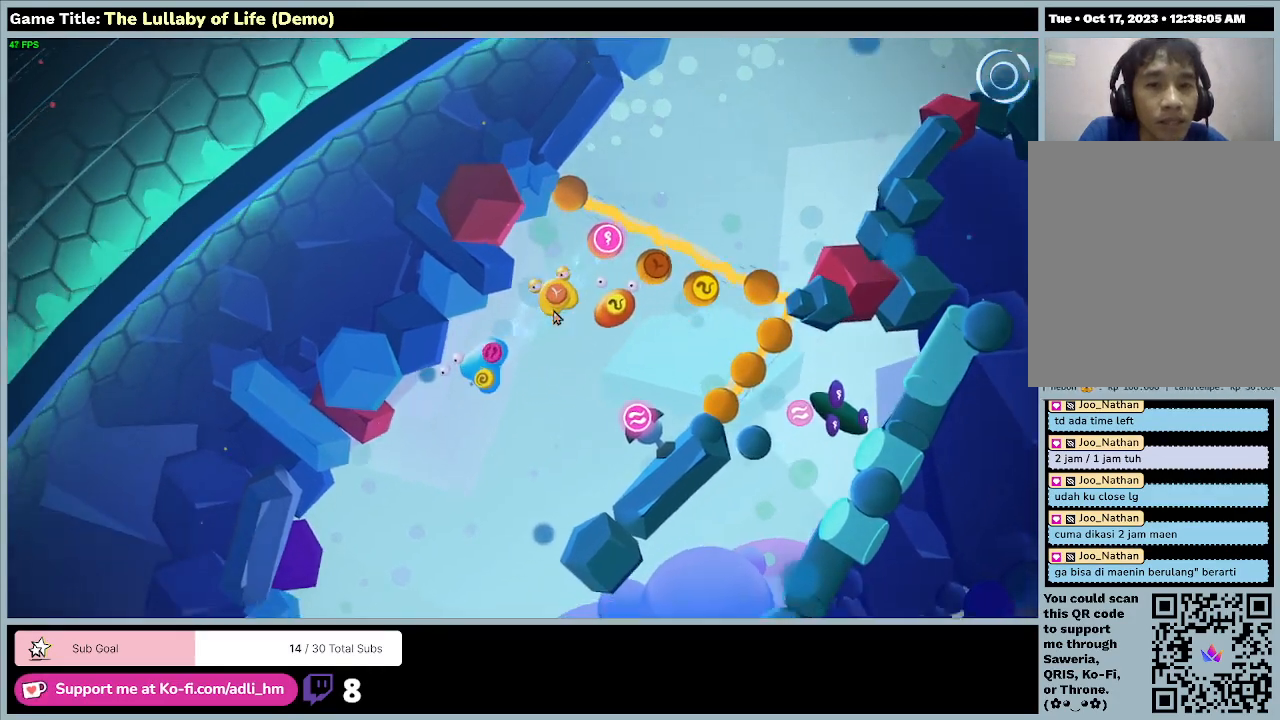
{"keys": ["s"], "mouse": [], "events": [[133, "a", "up"]]}
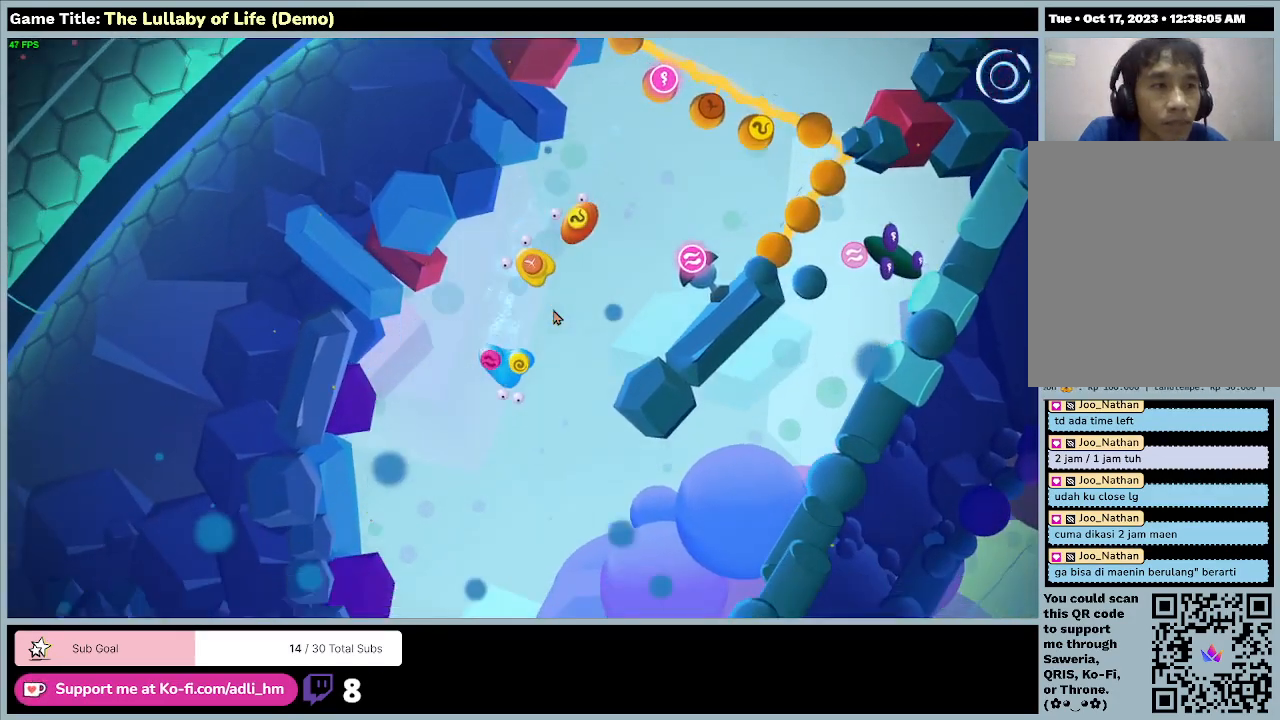
{"keys": ["s"], "mouse": [], "events": []}
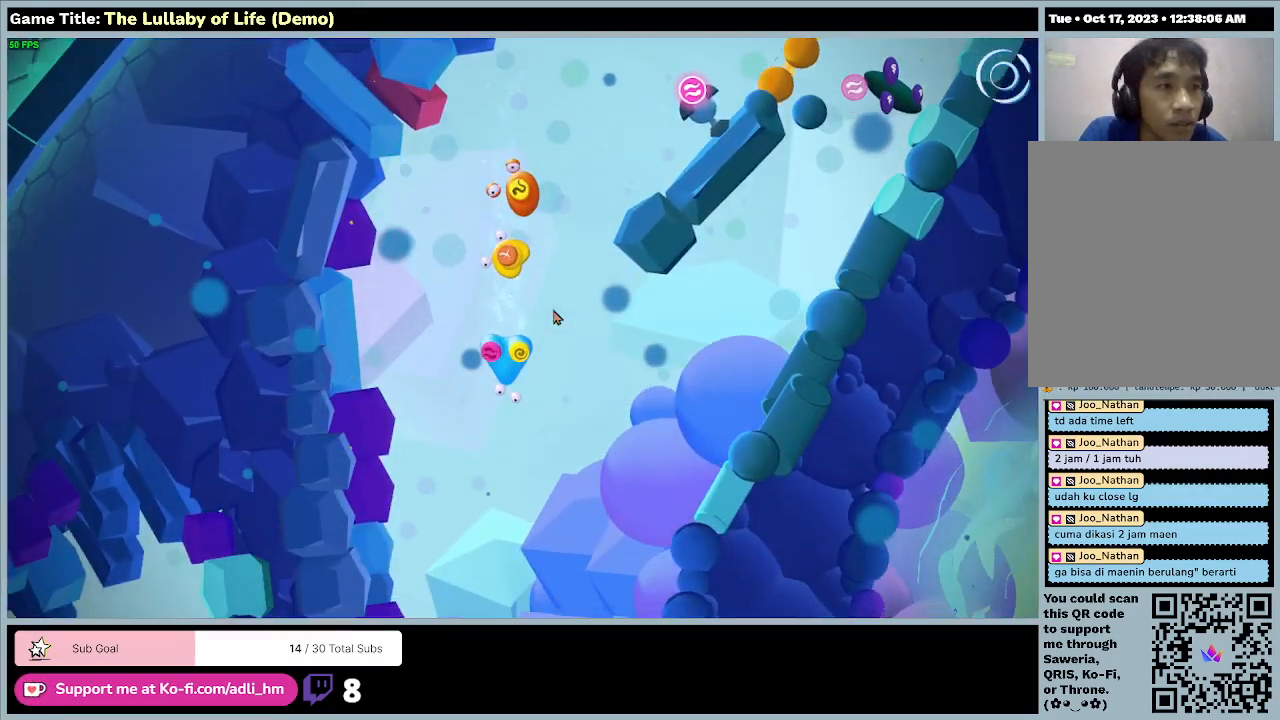
{"keys": ["s"], "mouse": [], "events": []}
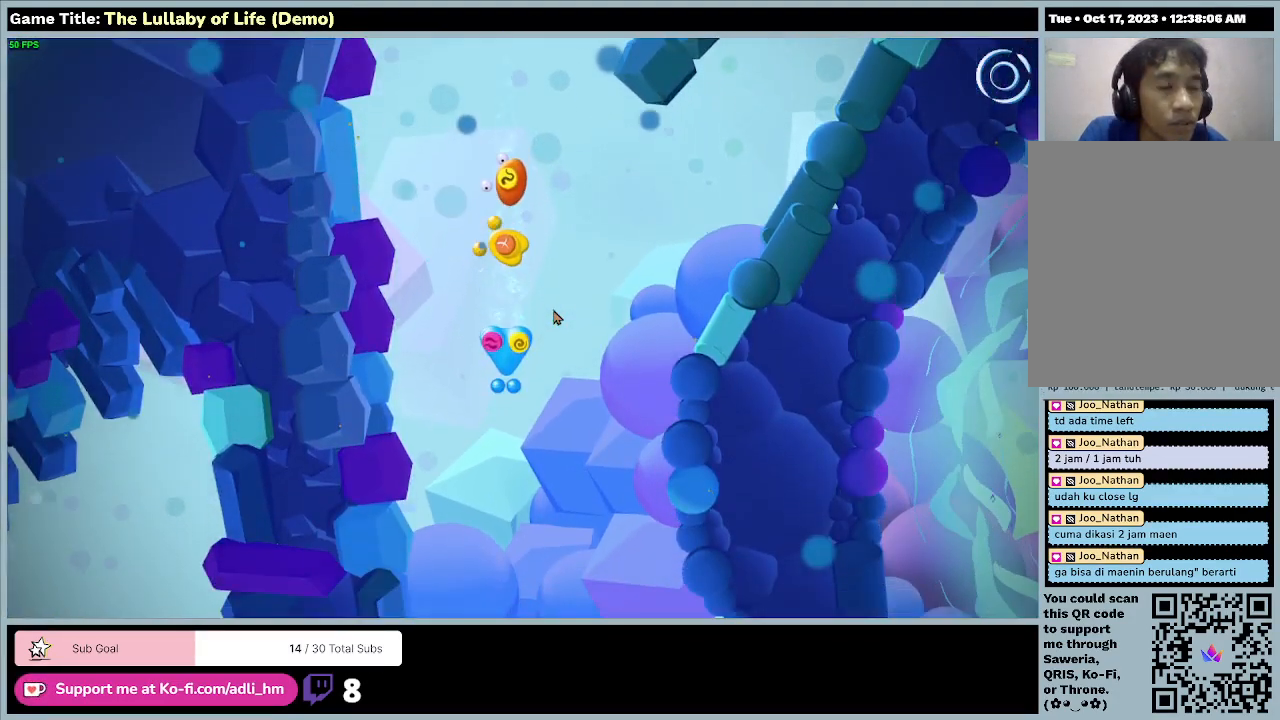
{"keys": [], "mouse": [], "events": [[67, "s", "up"]]}
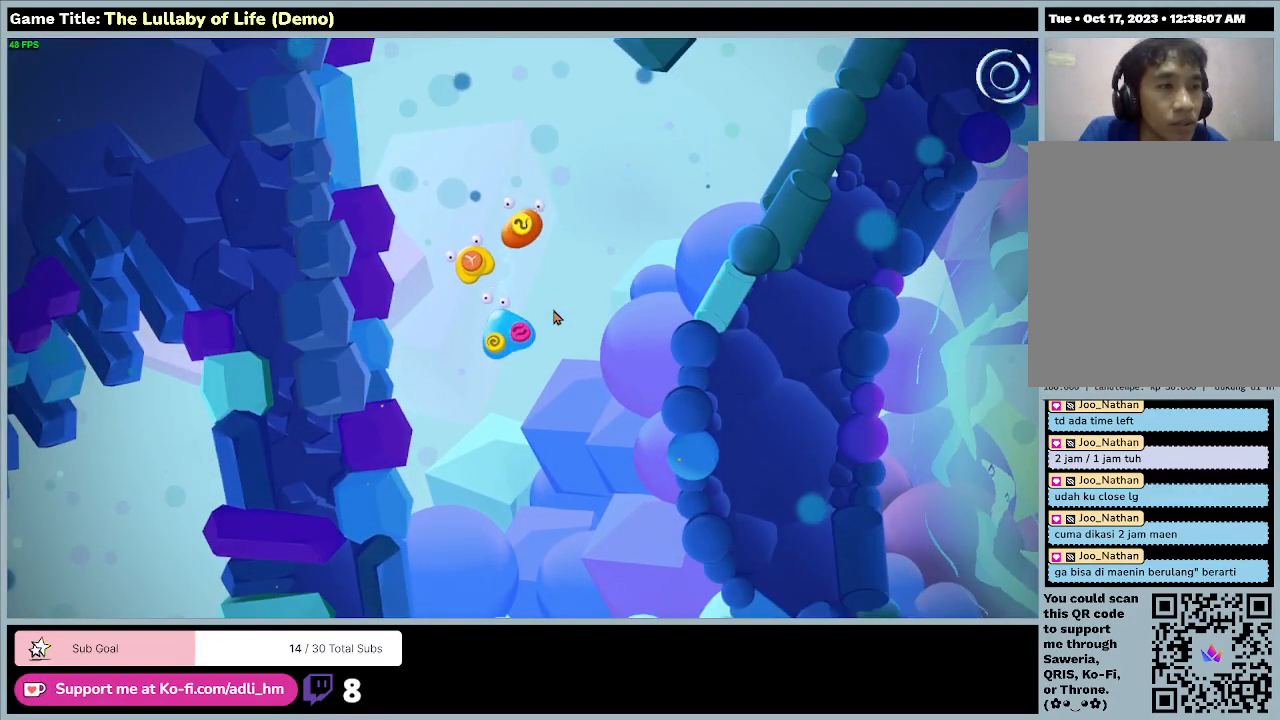
{"keys": [], "mouse": [], "events": []}
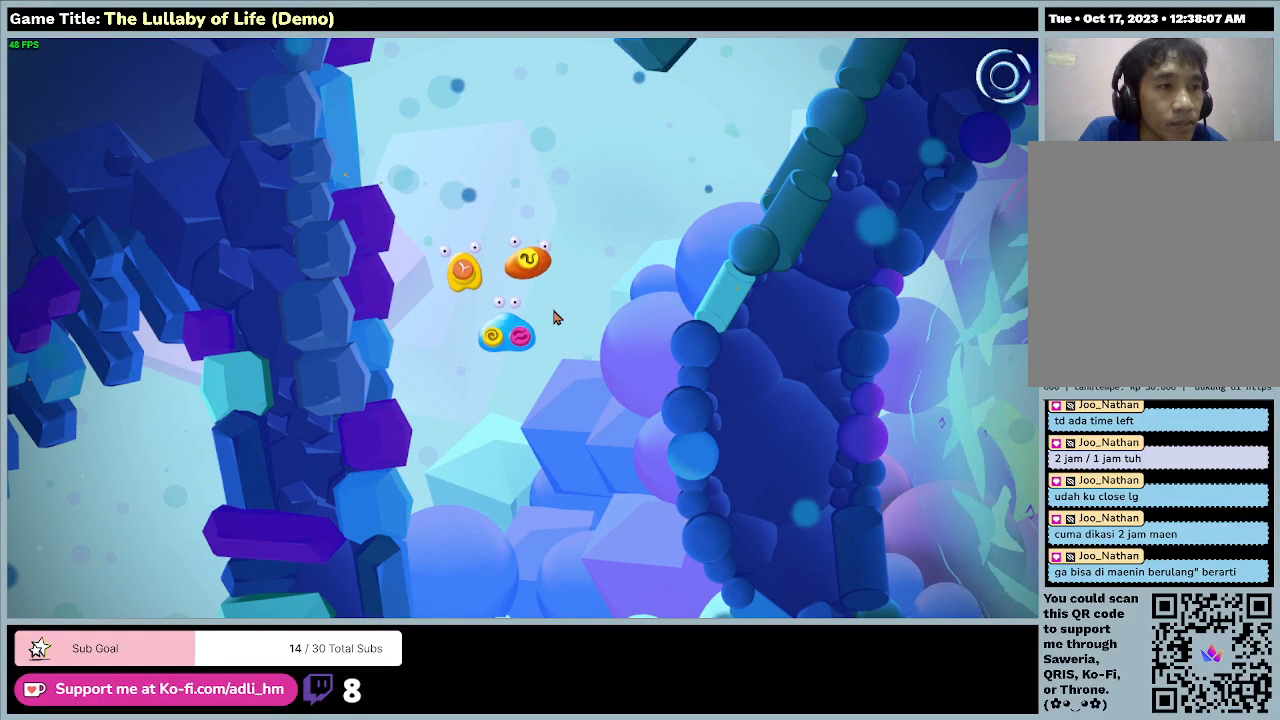
{"keys": ["w"], "mouse": [], "events": [[267, "w", "down"]]}
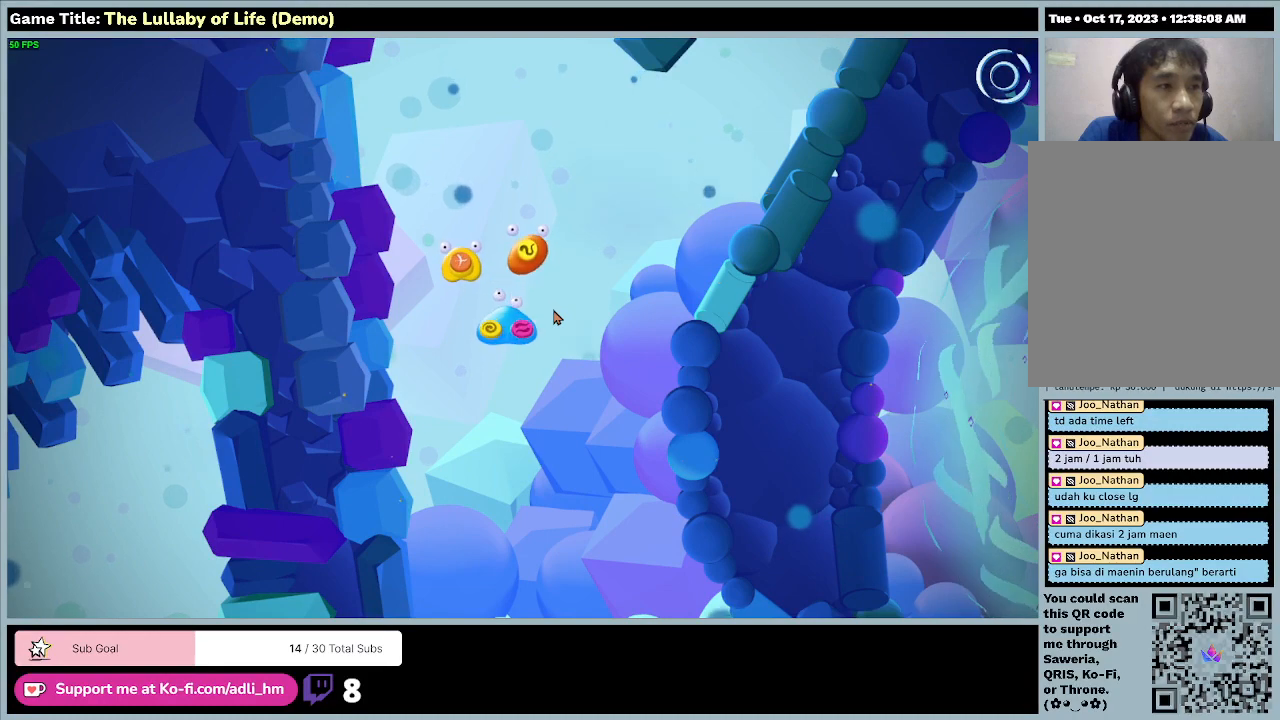
{"keys": ["w"], "mouse": [], "events": []}
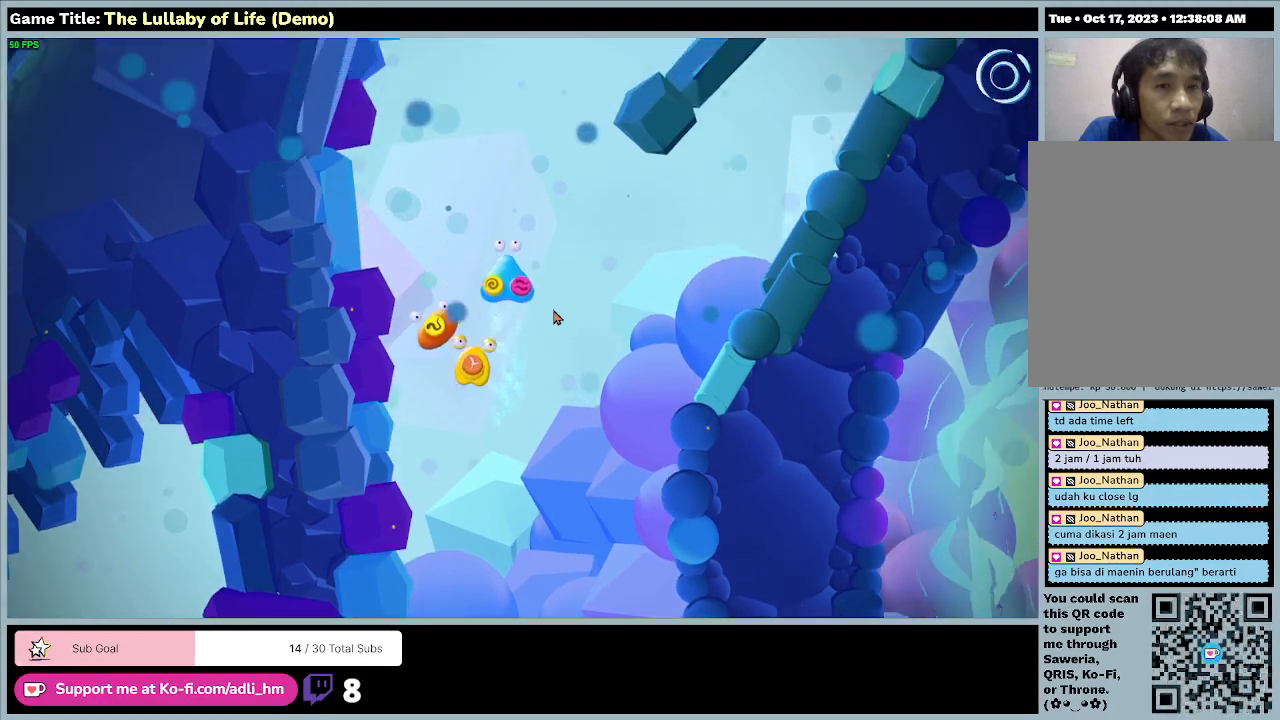
{"keys": [], "mouse": [], "events": [[400, "w", "up"]]}
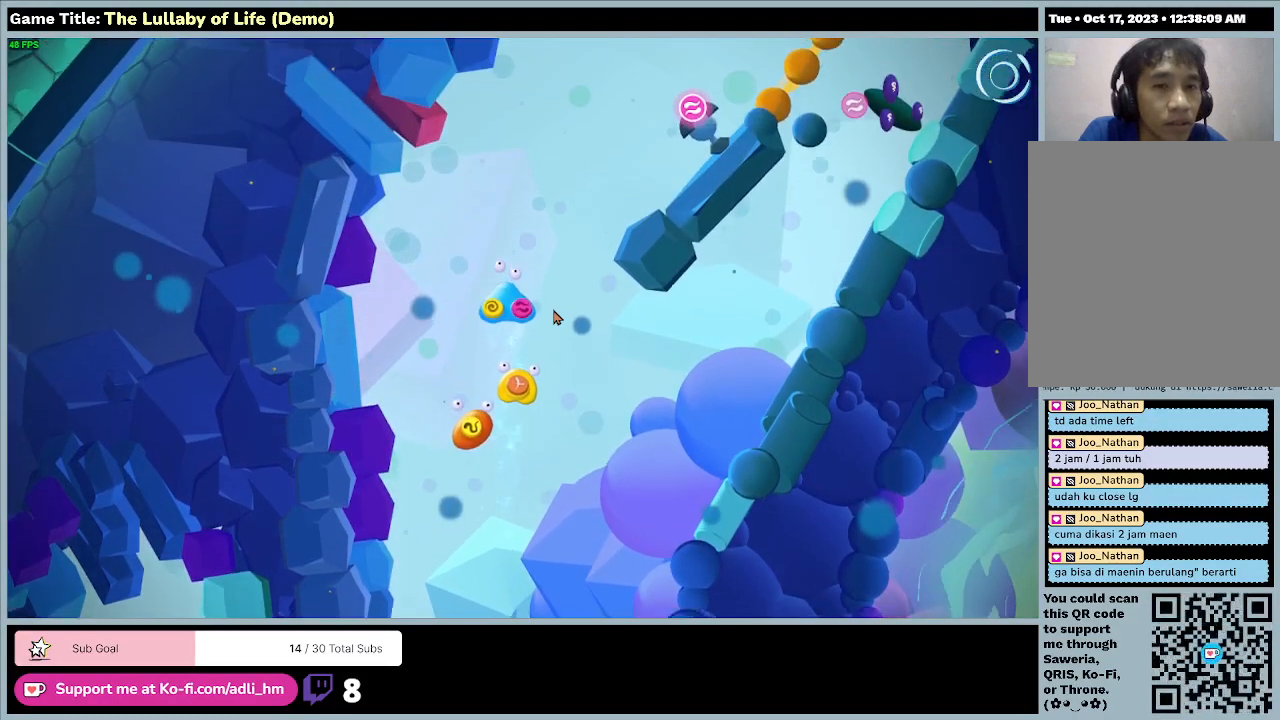
{"keys": [], "mouse": [], "events": []}
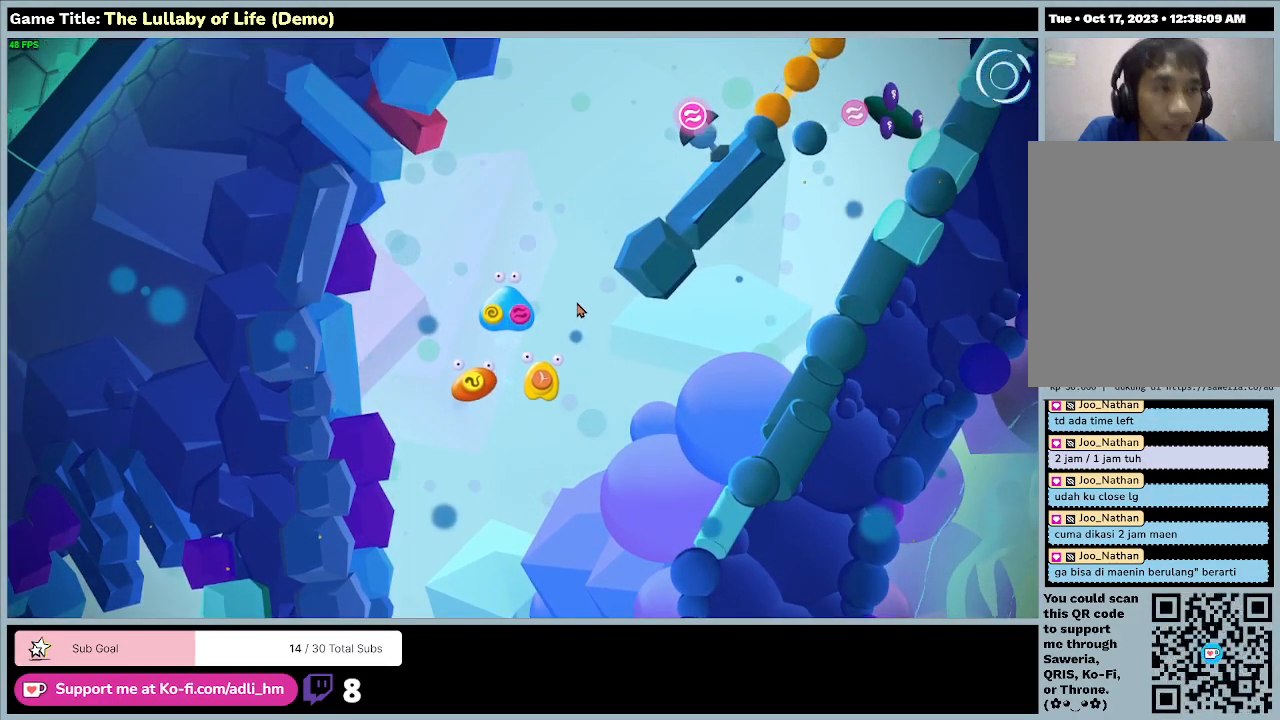
{"keys": [], "mouse": [], "events": []}
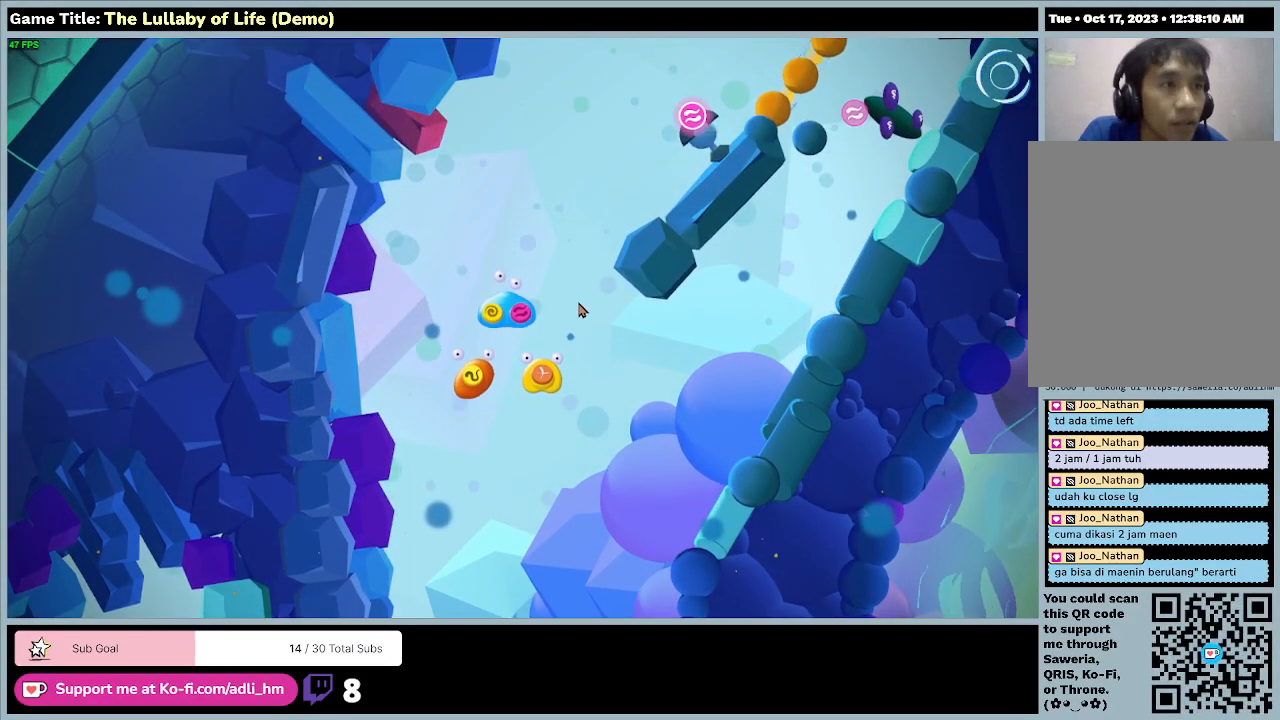
{"keys": [], "mouse": [], "events": []}
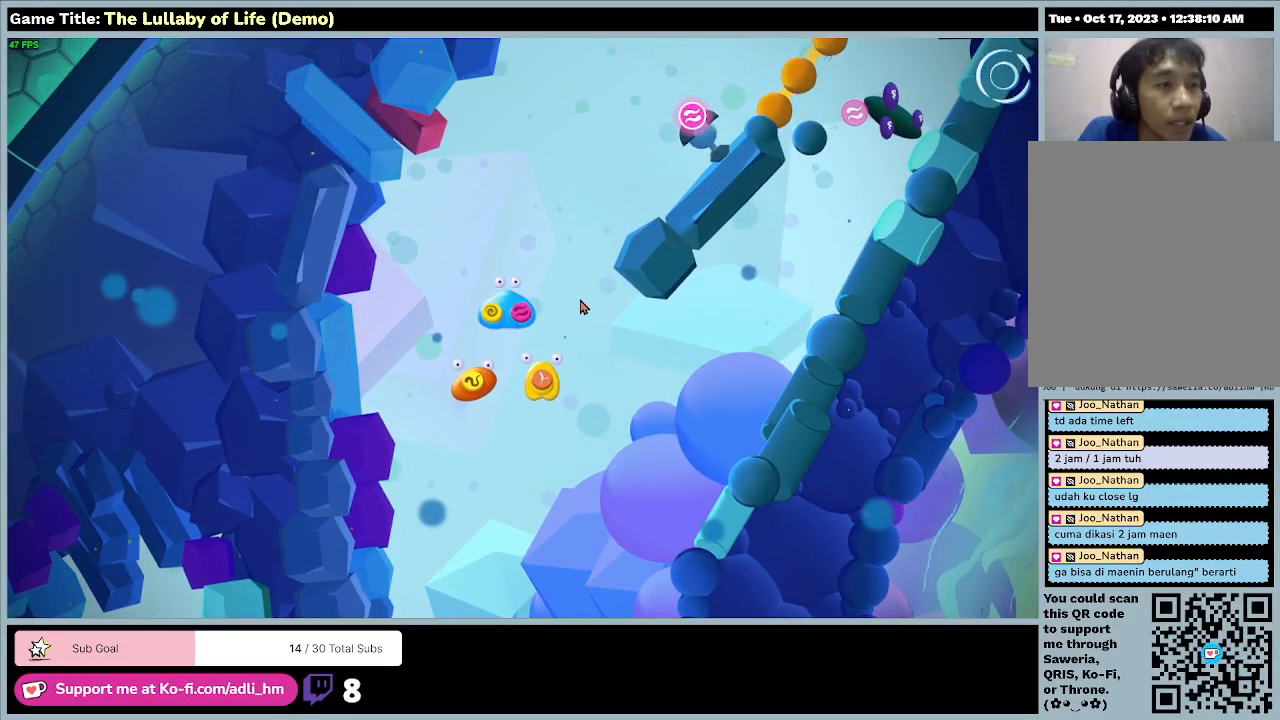
{"keys": ["s"], "mouse": [], "events": [[333, "s", "down"]]}
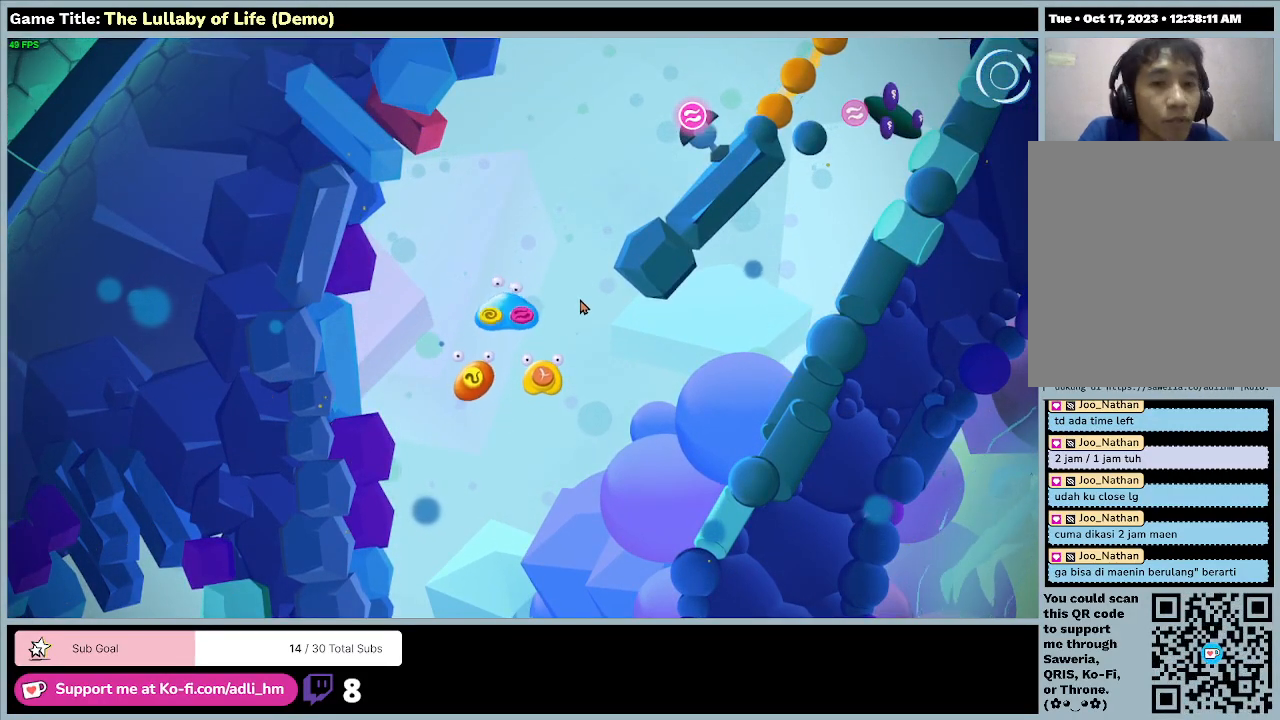
{"keys": ["d", "s"], "mouse": [], "events": [[333, "d", "down"]]}
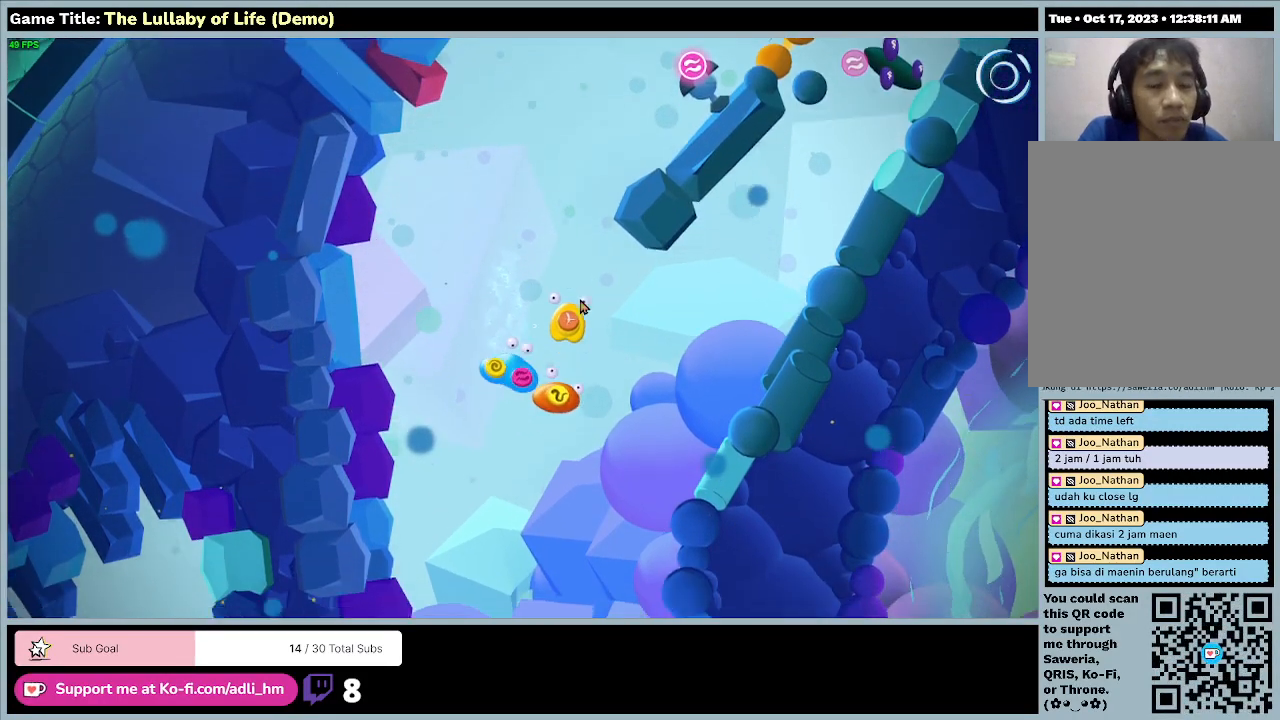
{"keys": ["s"], "mouse": [], "events": [[267, "d", "up"]]}
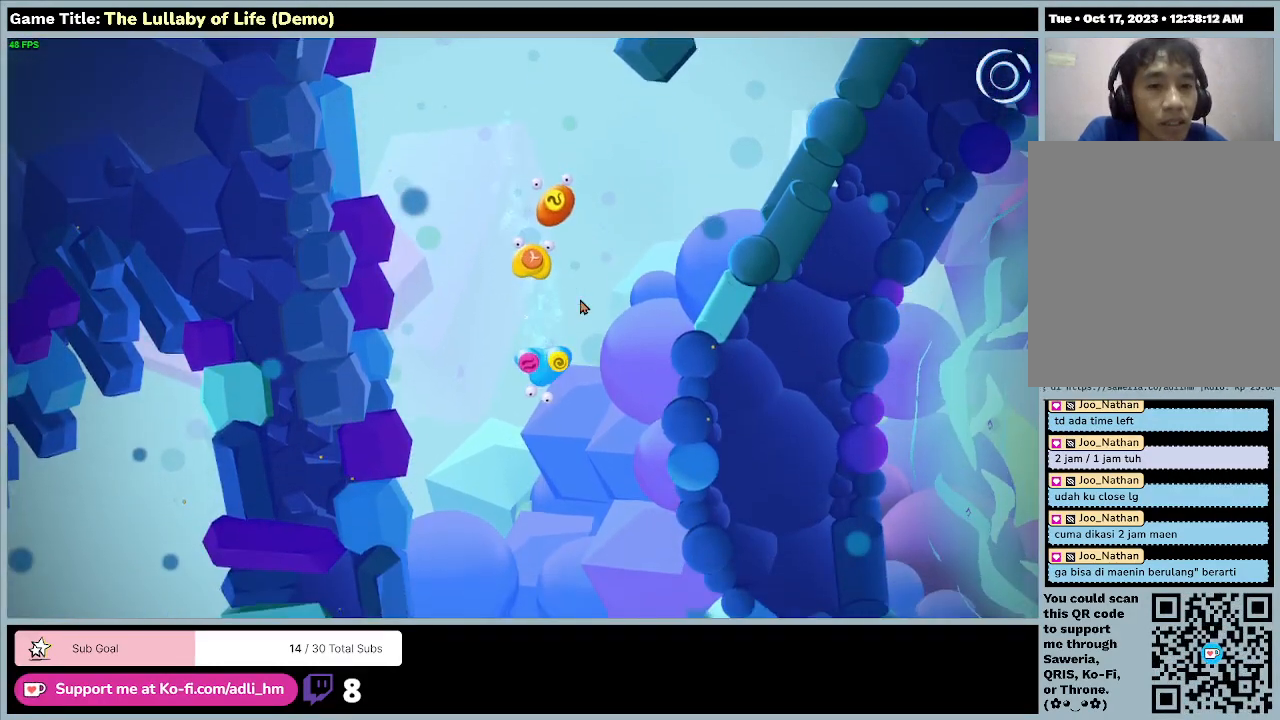
{"keys": ["s"], "mouse": [], "events": []}
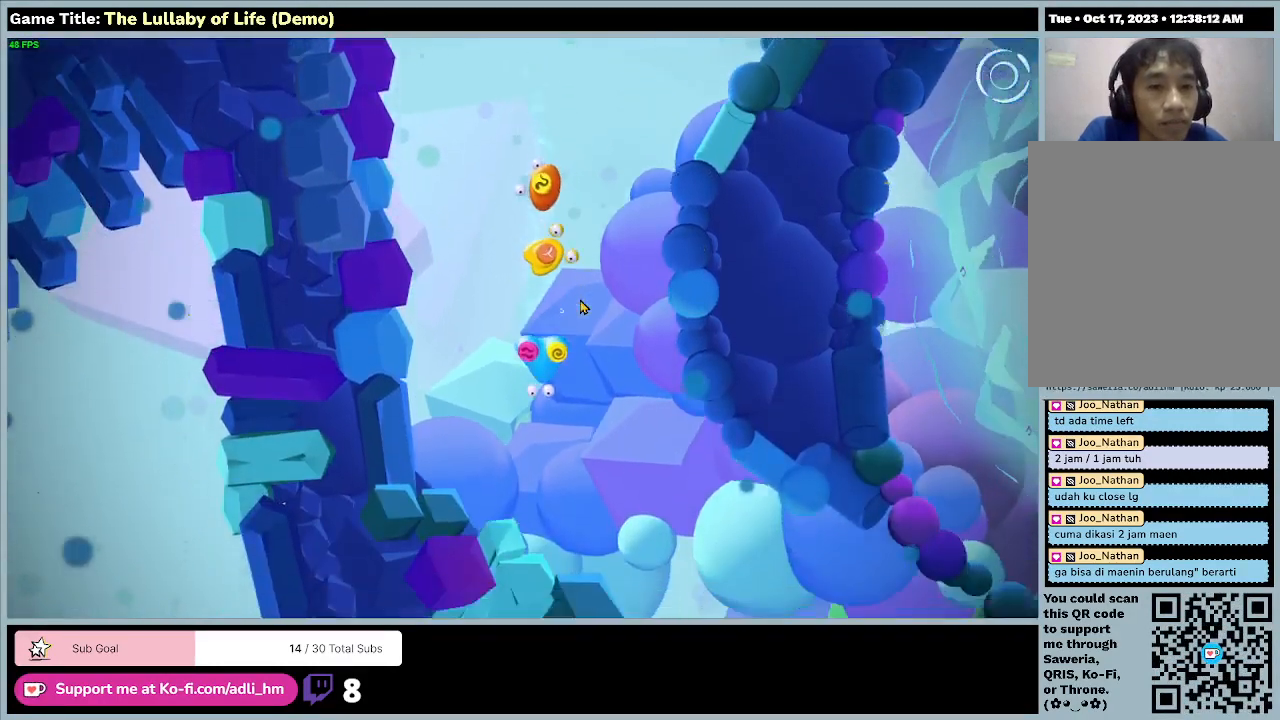
{"keys": ["d", "s"], "mouse": [], "events": [[233, "d", "down"]]}
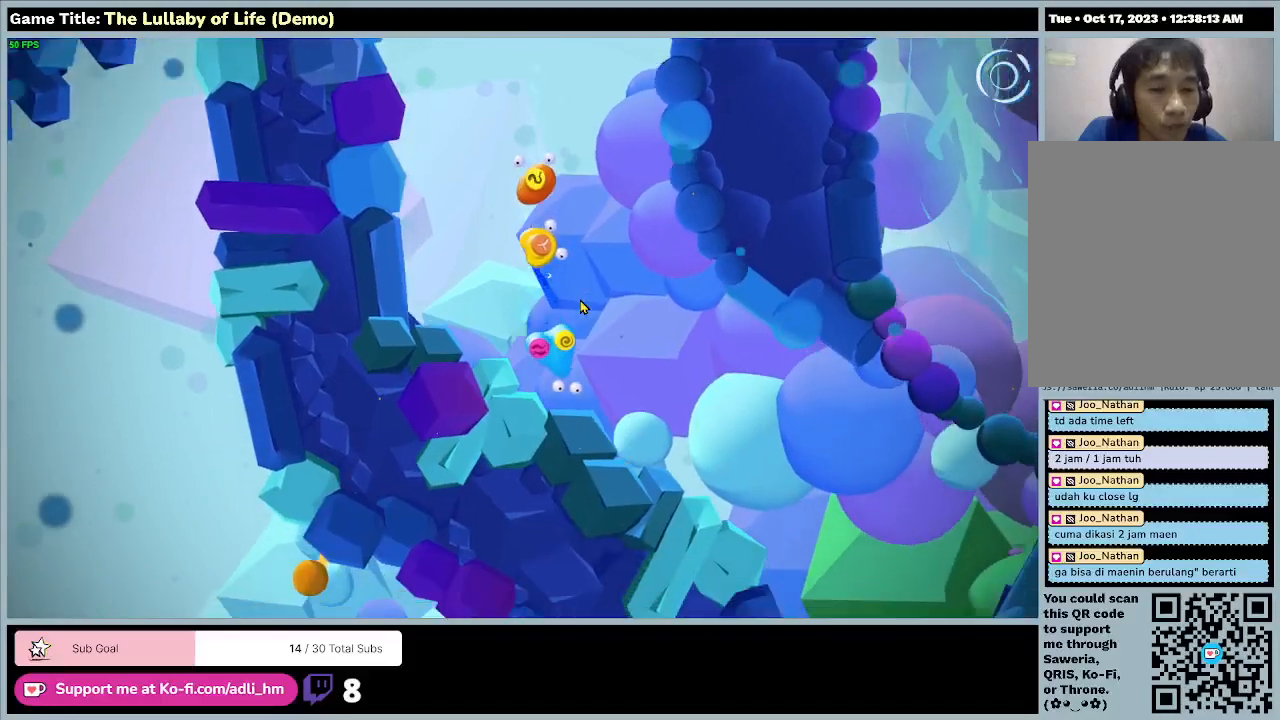
{"keys": ["d", "s"], "mouse": [], "events": []}
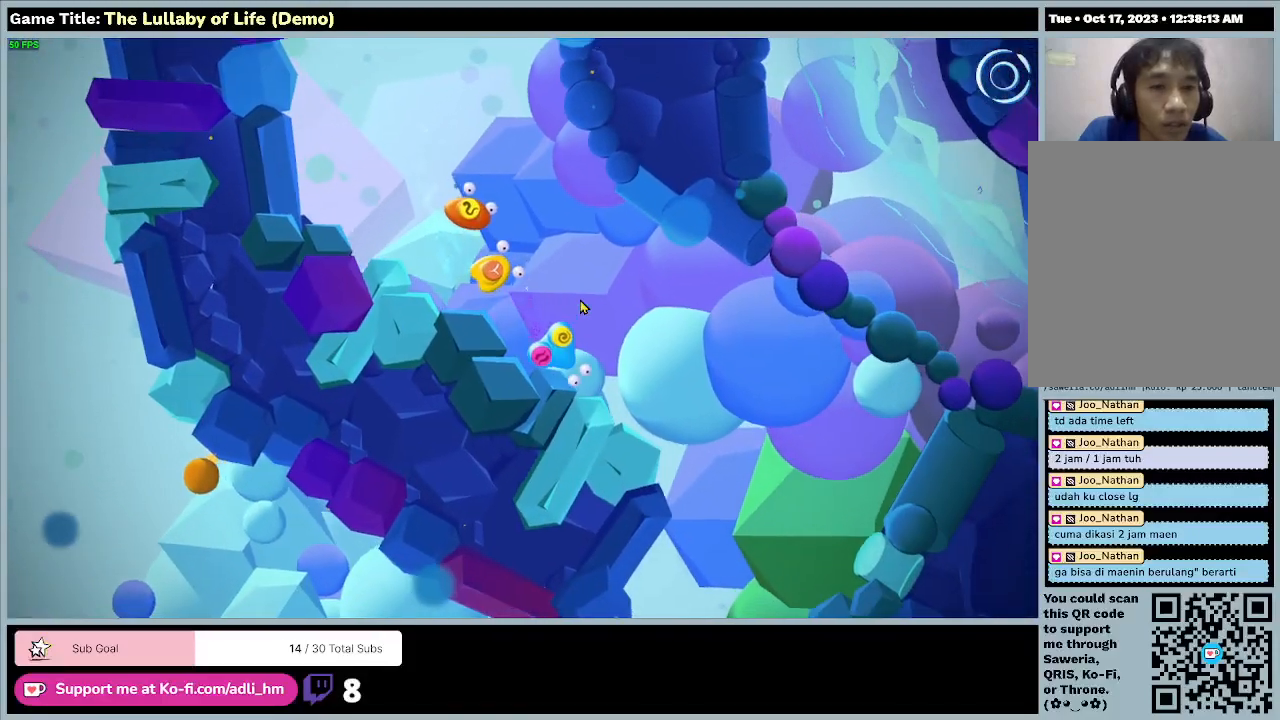
{"keys": ["d", "s"], "mouse": [], "events": []}
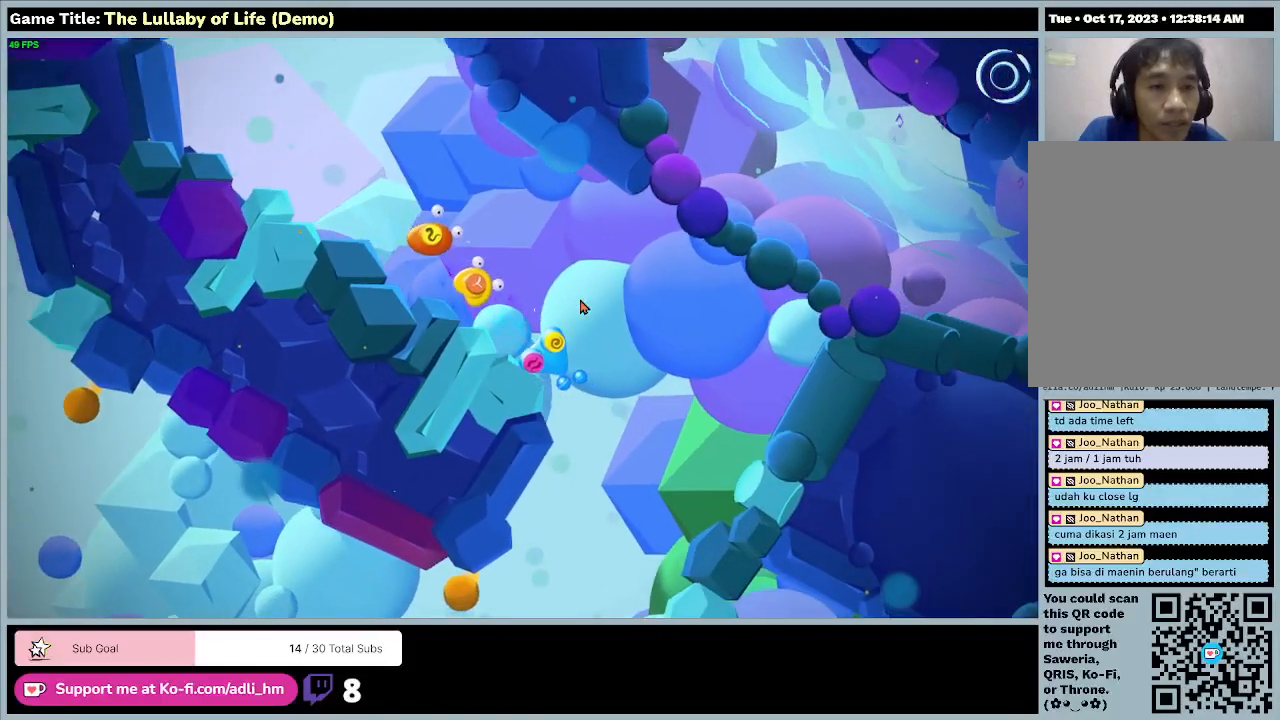
{"keys": [], "mouse": [], "events": [[267, "s", "up"], [367, "d", "up"]]}
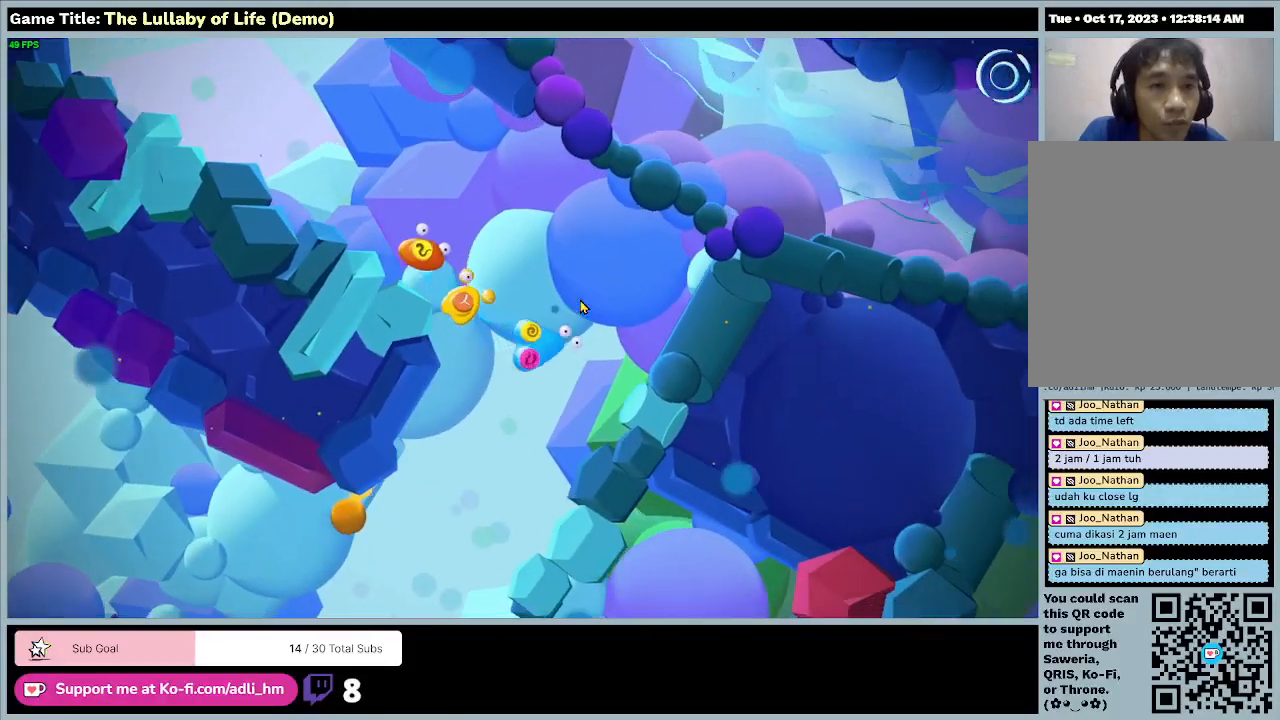
{"keys": [], "mouse": [], "events": []}
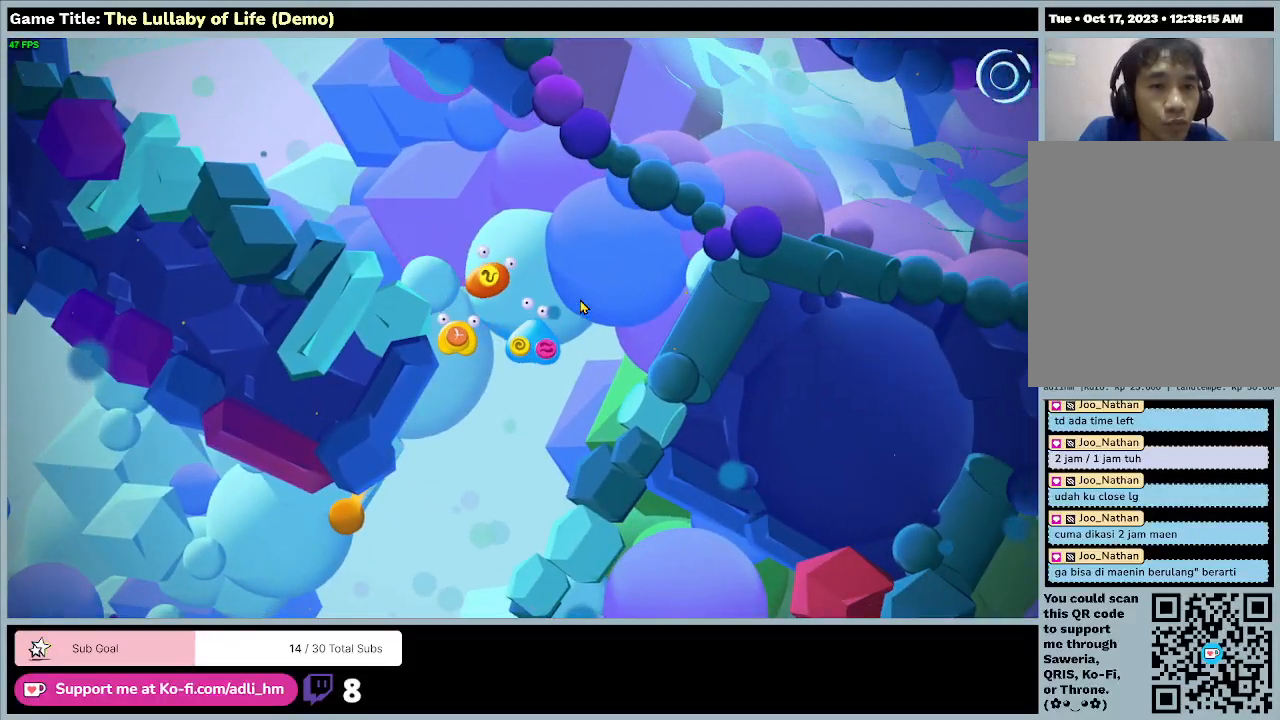
{"keys": ["d", "w"], "mouse": [], "events": [[100, "w", "down"], [467, "d", "down"]]}
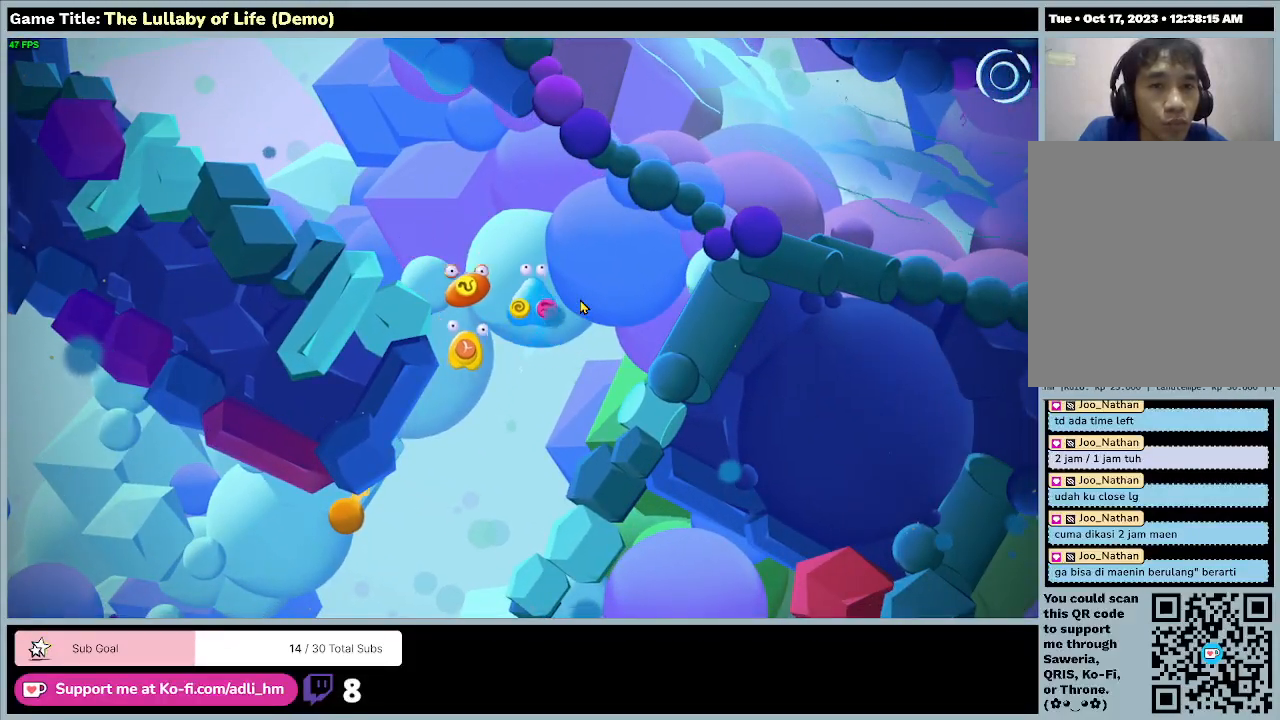
{"keys": ["d", "w"], "mouse": [], "events": []}
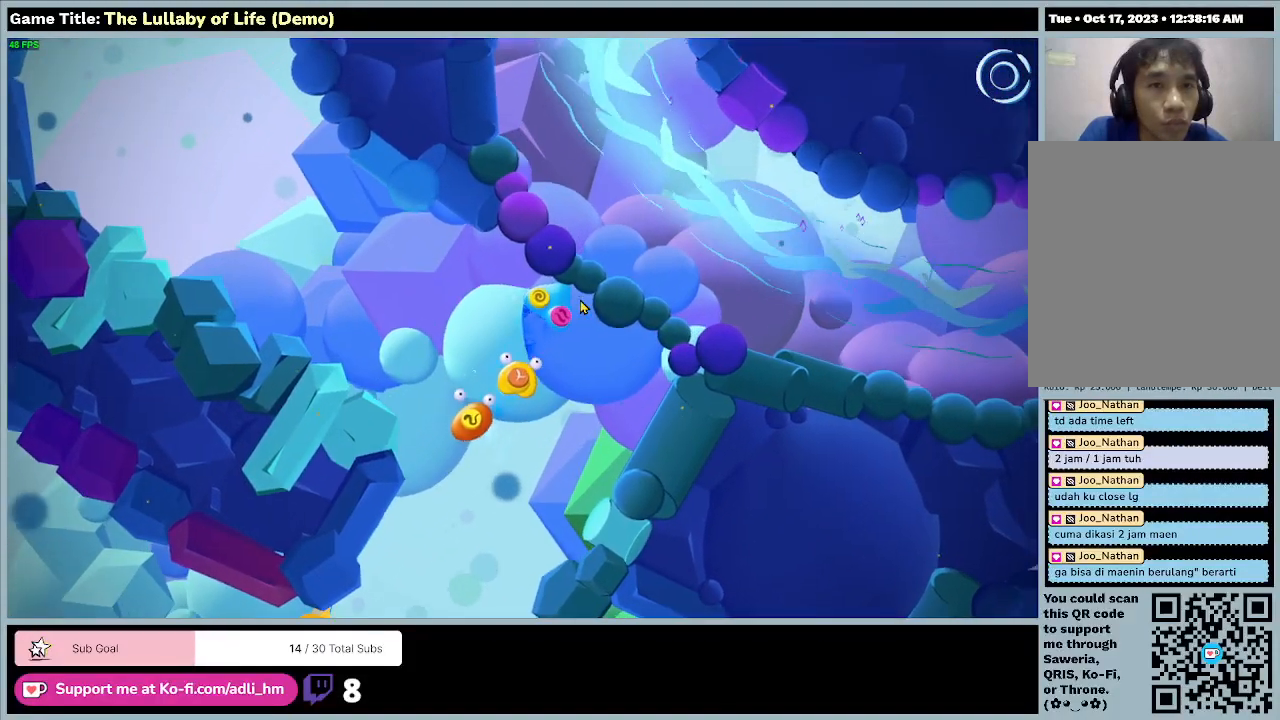
{"keys": ["d", "w"], "mouse": [], "events": []}
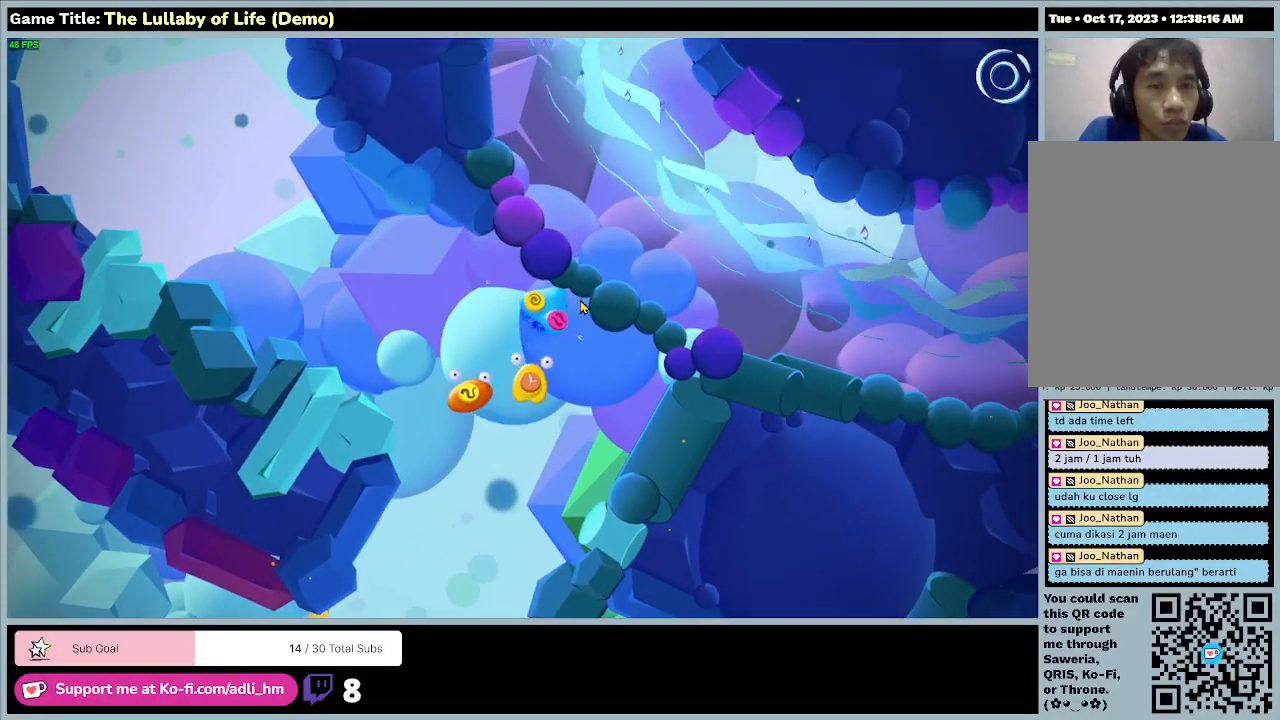
{"keys": ["s"], "mouse": [], "events": [[67, "d", "up"], [333, "s", "down"], [333, "w", "up"]]}
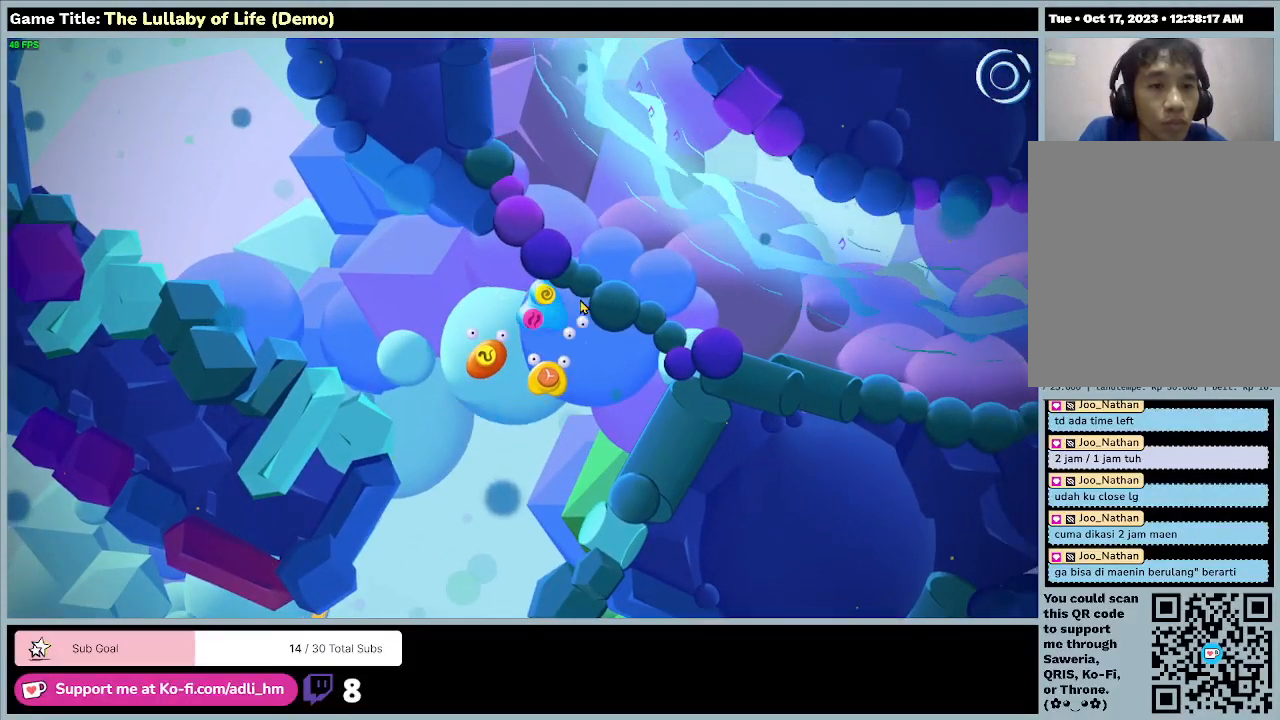
{"keys": ["a", "s"], "mouse": [], "events": [[500, "a", "down"]]}